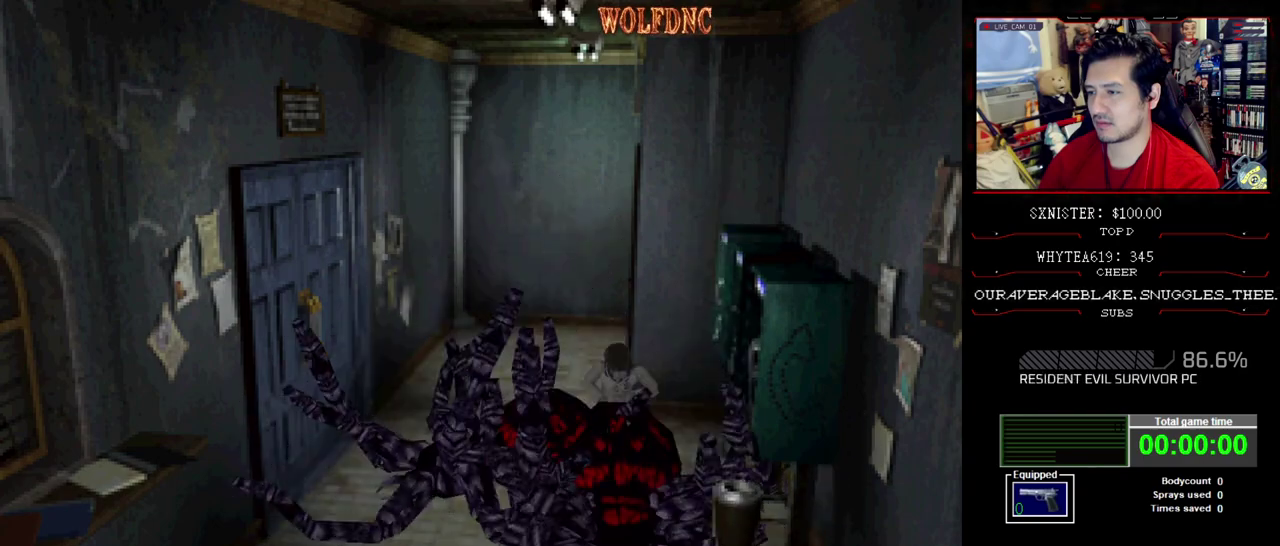
Gameplay with a controller (PlayStation layout); each line is a JSON object with the inputs held at the frame after it. "events" lists button and stick changes between this image and that frame as [ms after this image, input, new state], when the widget could be followed in between. Not read: L3 R3.
{"buttons": [], "events": [[433, "DPAD_DOWN", "up"], [433, "R1", "up"]]}
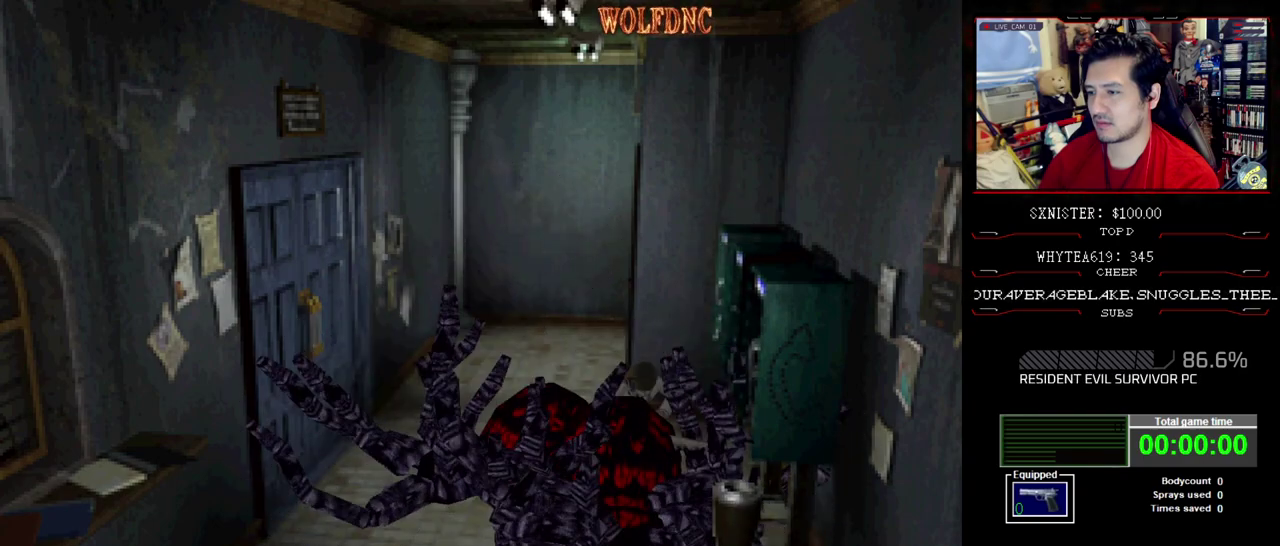
{"buttons": ["SQUARE", "DPAD_UP", "DPAD_RIGHT"], "events": [[133, "DPAD_RIGHT", "down"], [317, "DPAD_UP", "down"], [367, "SQUARE", "down"]]}
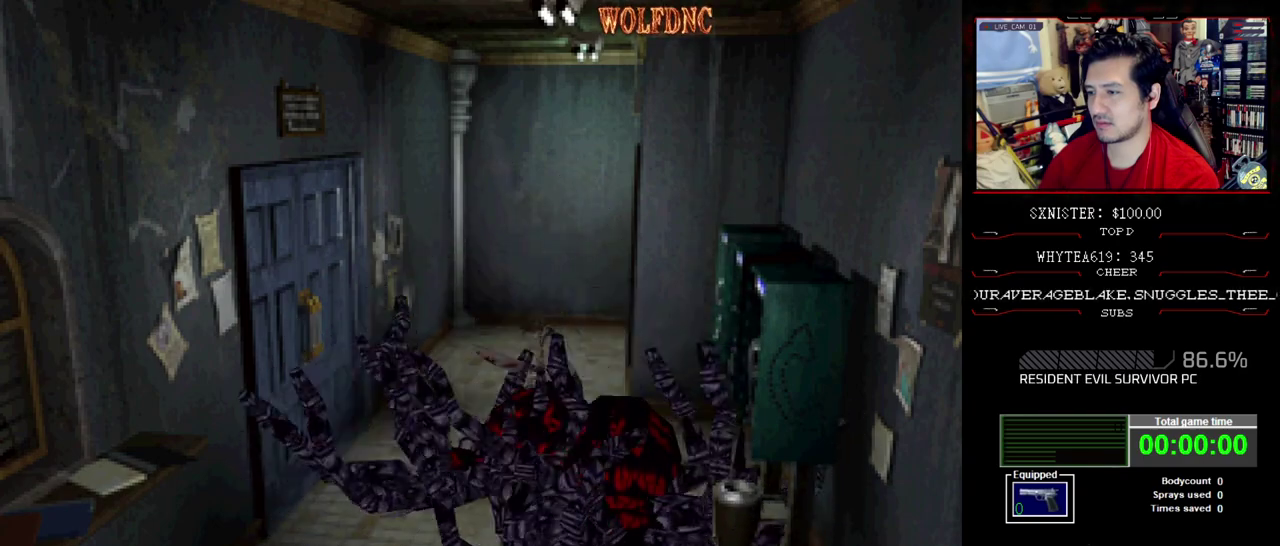
{"buttons": ["SQUARE", "DPAD_UP", "DPAD_LEFT"], "events": [[100, "DPAD_RIGHT", "up"], [283, "DPAD_LEFT", "down"]]}
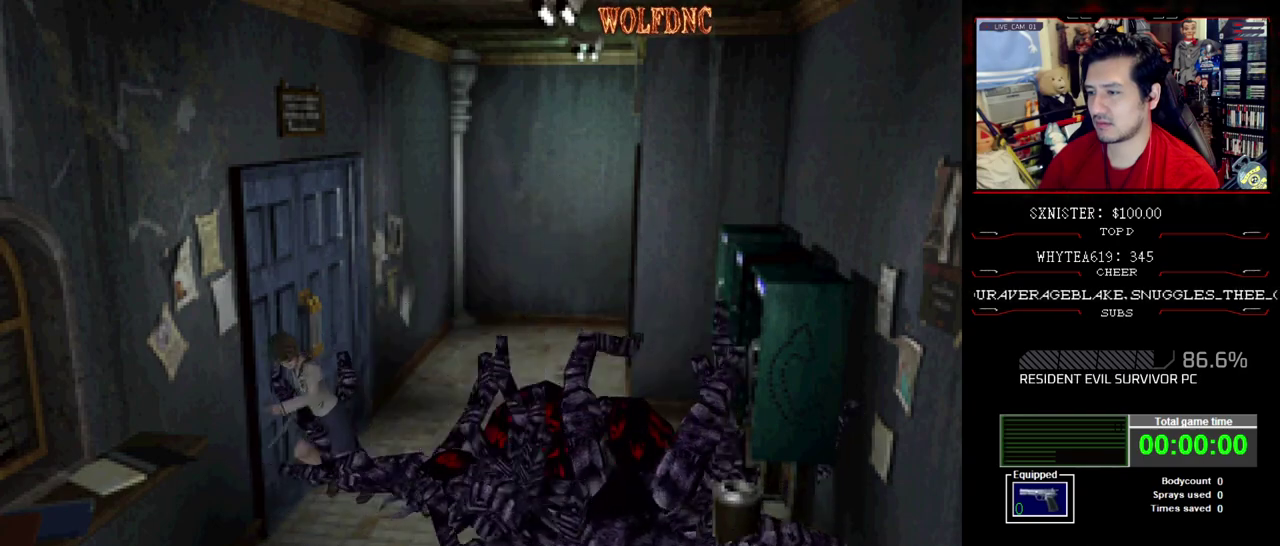
{"buttons": ["R1", "DPAD_LEFT"], "events": [[17, "DPAD_UP", "up"], [17, "R1", "down"], [67, "SQUARE", "up"]]}
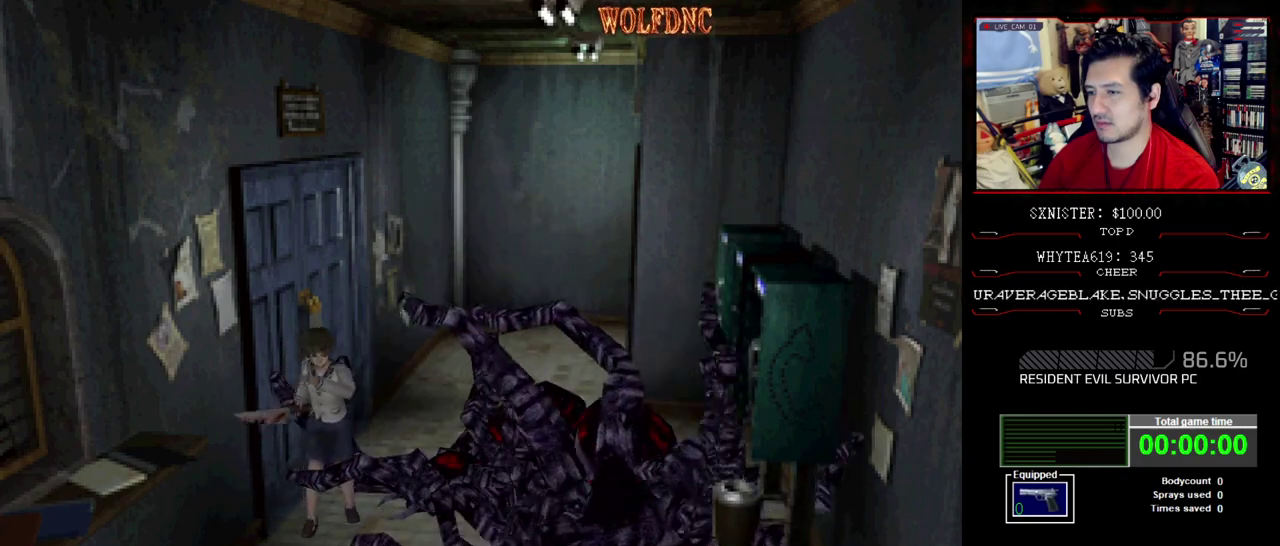
{"buttons": ["R1", "DPAD_DOWN"], "events": [[217, "DPAD_DOWN", "down"], [267, "CROSS", "down"], [450, "DPAD_LEFT", "up"], [500, "CROSS", "up"]]}
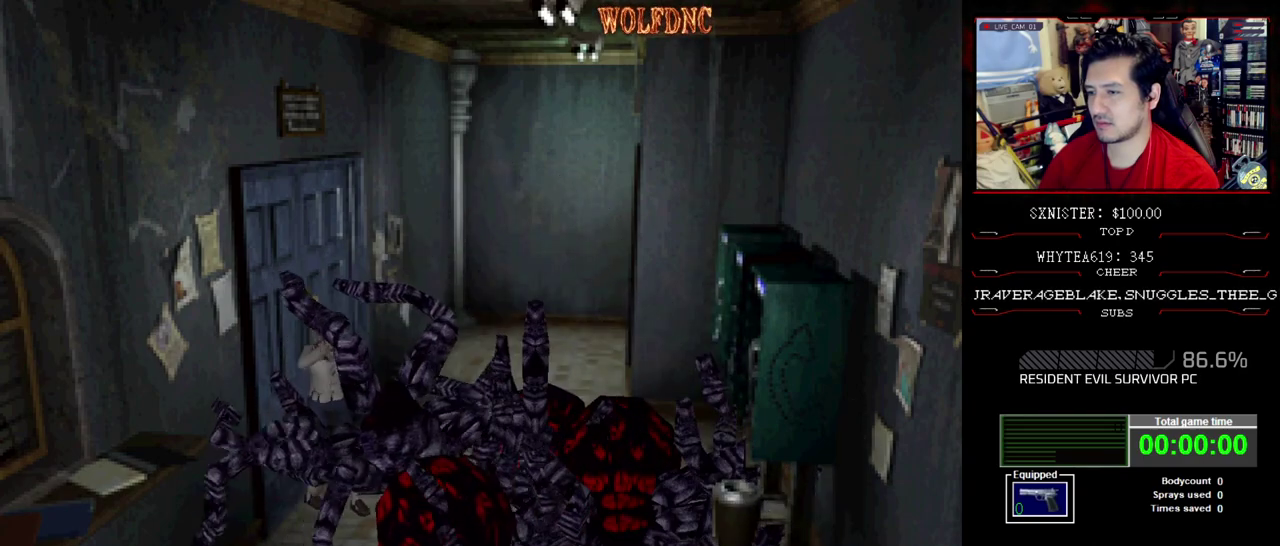
{"buttons": ["CROSS", "R1", "DPAD_DOWN"], "events": [[283, "CROSS", "down"]]}
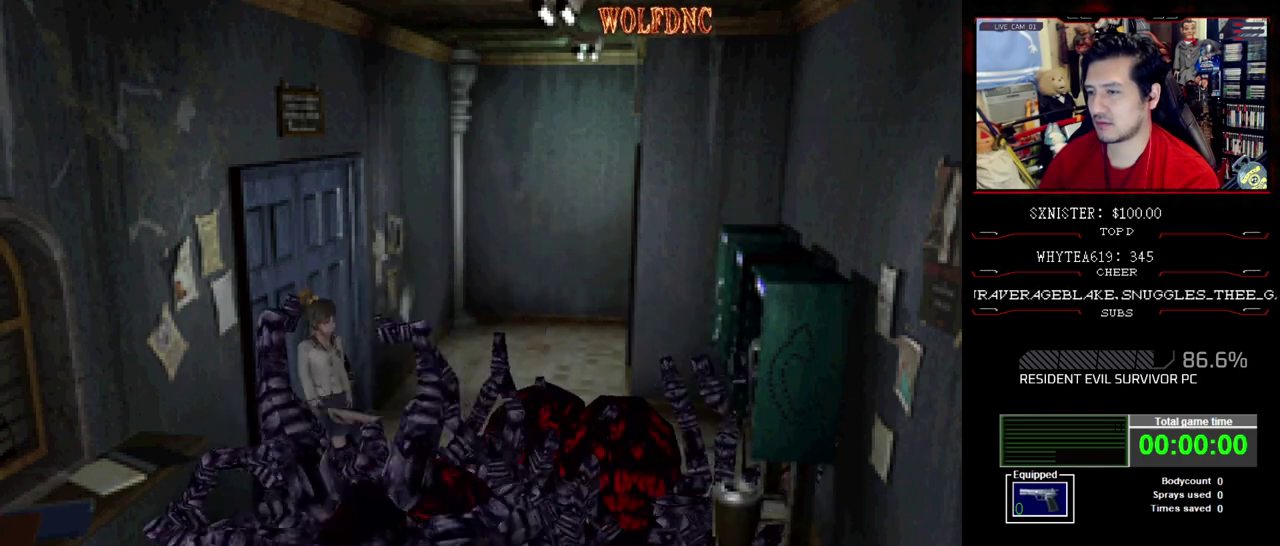
{"buttons": ["CROSS", "R1", "DPAD_DOWN"], "events": []}
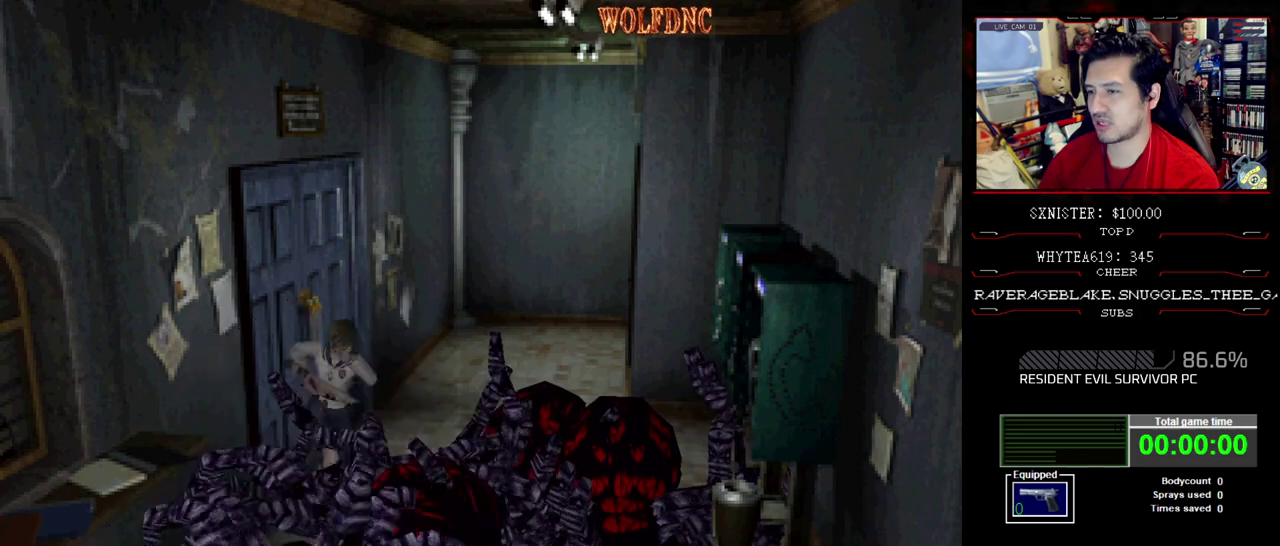
{"buttons": ["CROSS", "R1", "DPAD_DOWN"], "events": [[267, "DPAD_RIGHT", "down"], [417, "DPAD_RIGHT", "up"]]}
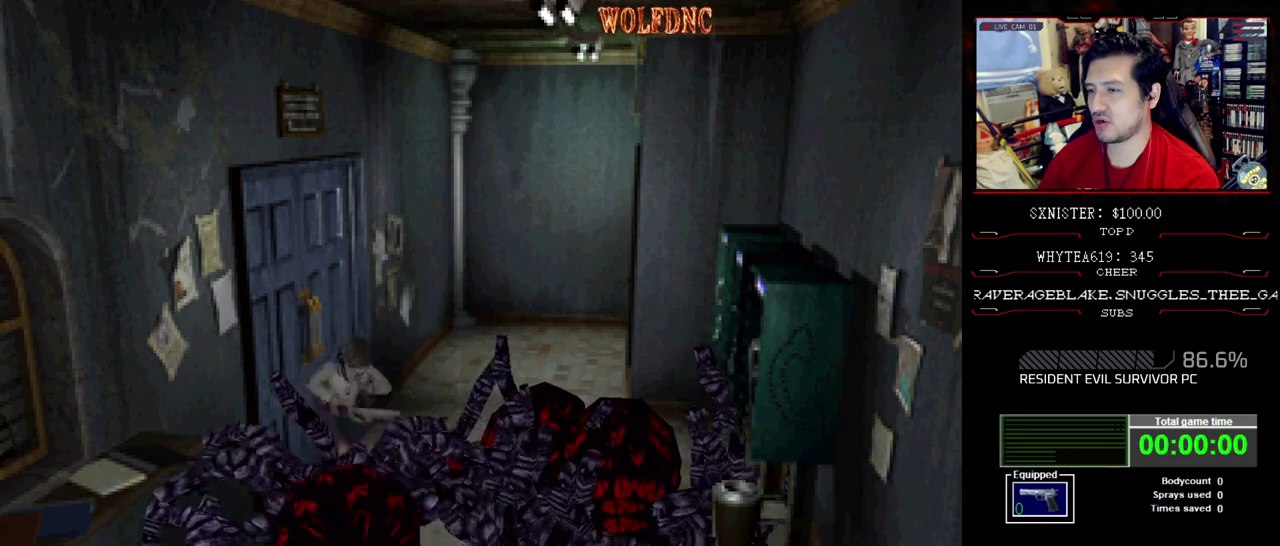
{"buttons": ["CROSS", "R1", "DPAD_DOWN"], "events": [[150, "DPAD_RIGHT", "down"], [383, "DPAD_RIGHT", "up"]]}
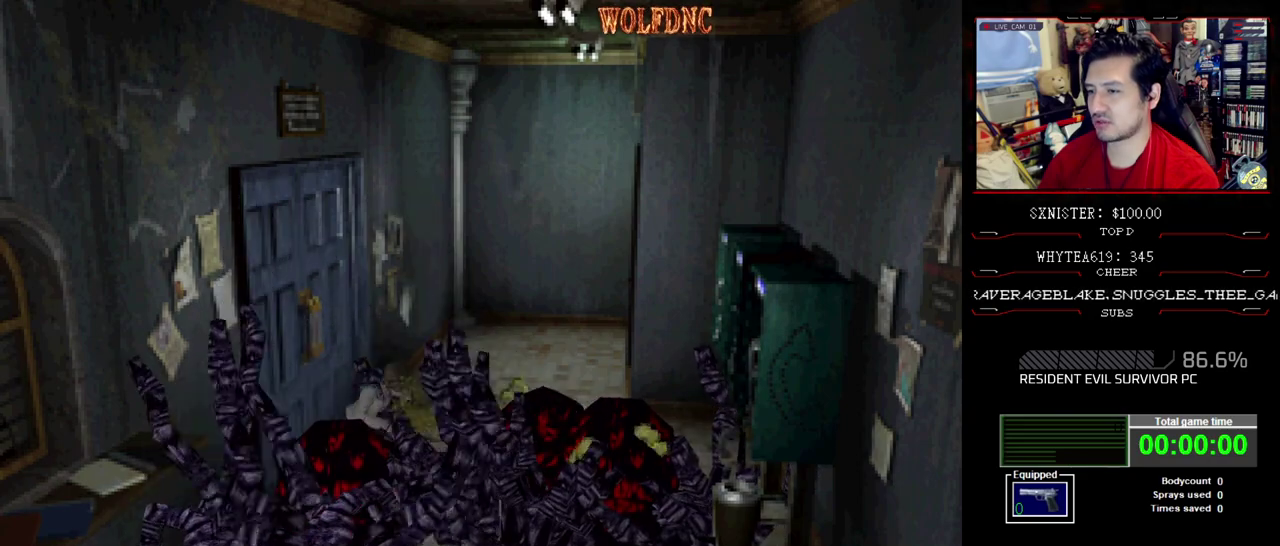
{"buttons": ["R1", "DPAD_DOWN", "DPAD_RIGHT"], "events": [[67, "CROSS", "up"], [250, "DPAD_RIGHT", "down"]]}
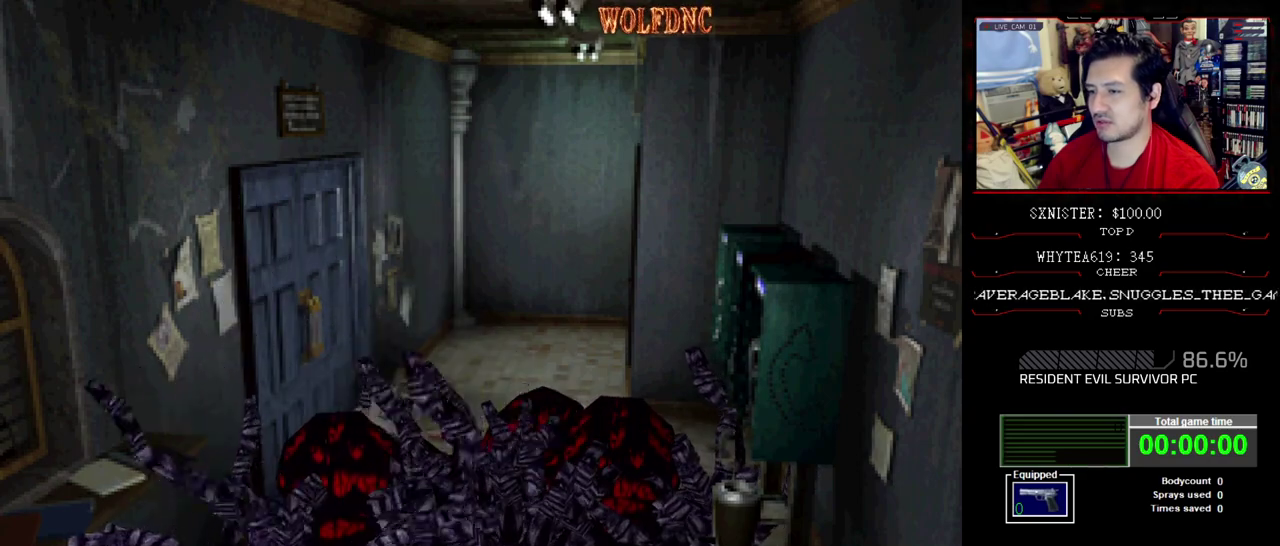
{"buttons": ["CROSS", "R1", "DPAD_DOWN", "DPAD_RIGHT"], "events": [[33, "DPAD_RIGHT", "up"], [317, "DPAD_RIGHT", "down"], [500, "CROSS", "down"]]}
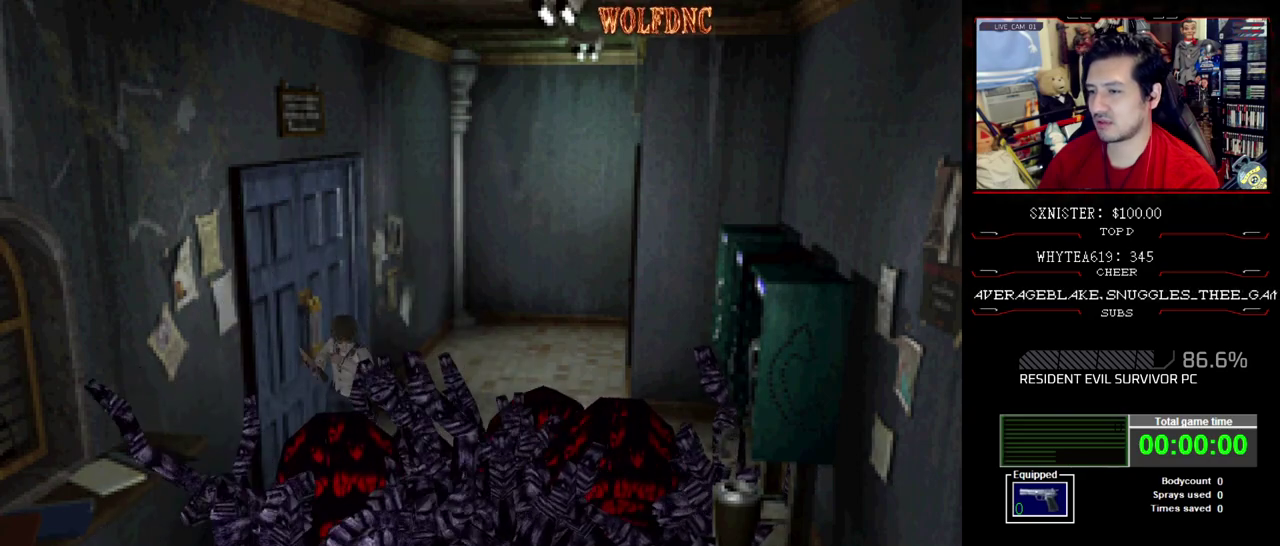
{"buttons": ["CROSS", "R1", "DPAD_DOWN"], "events": [[50, "DPAD_RIGHT", "up"]]}
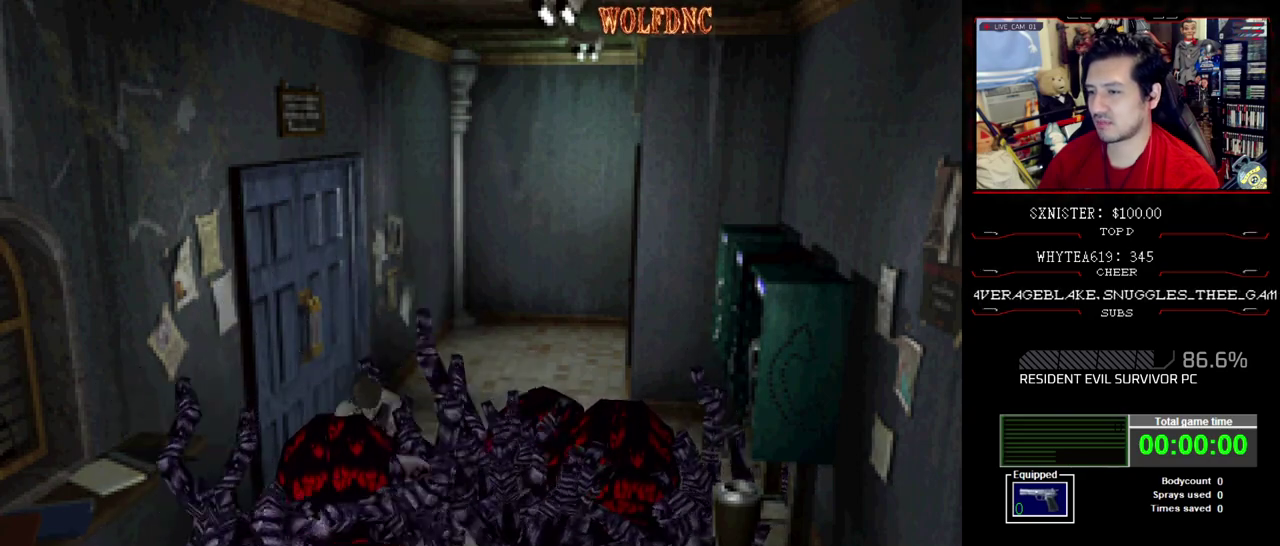
{"buttons": ["CROSS", "R1", "DPAD_DOWN"], "events": []}
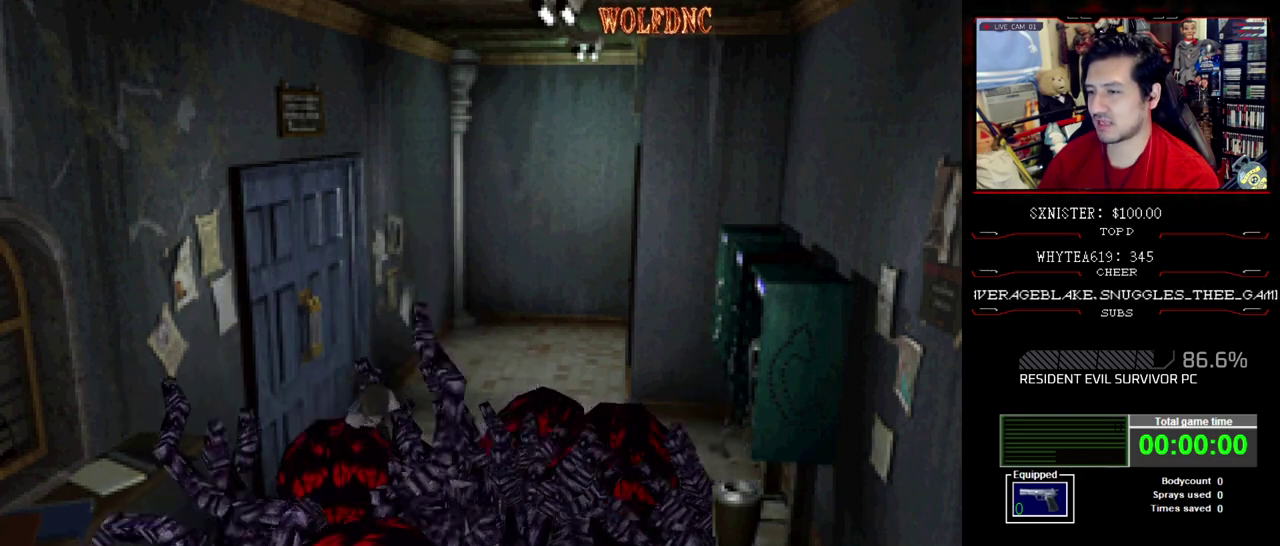
{"buttons": ["CROSS", "R1", "DPAD_DOWN"], "events": []}
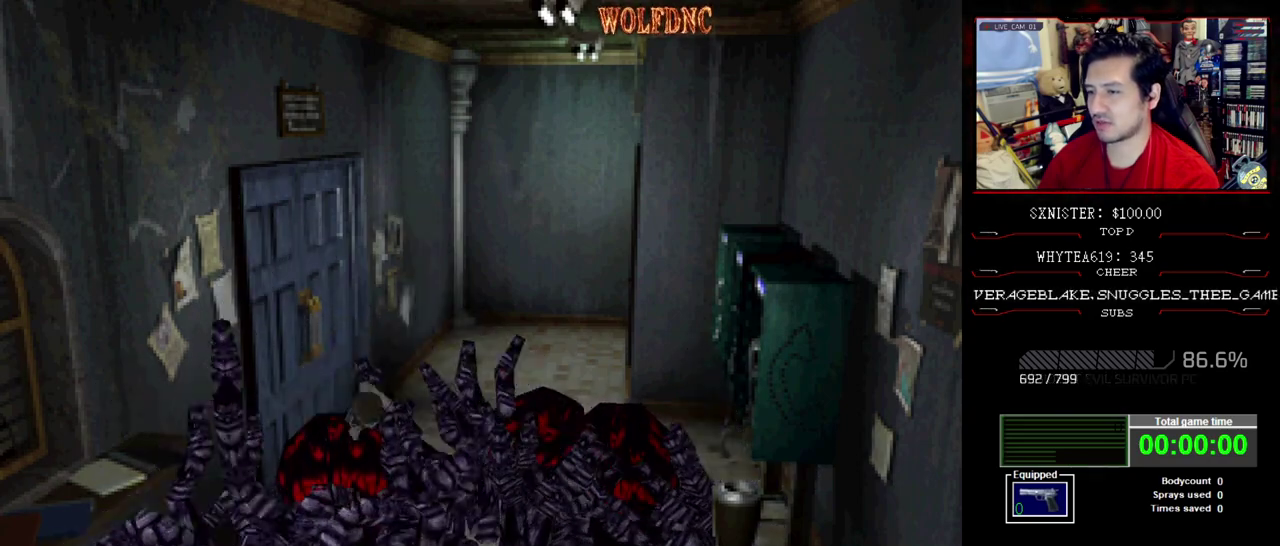
{"buttons": ["CROSS", "R1", "DPAD_DOWN"], "events": []}
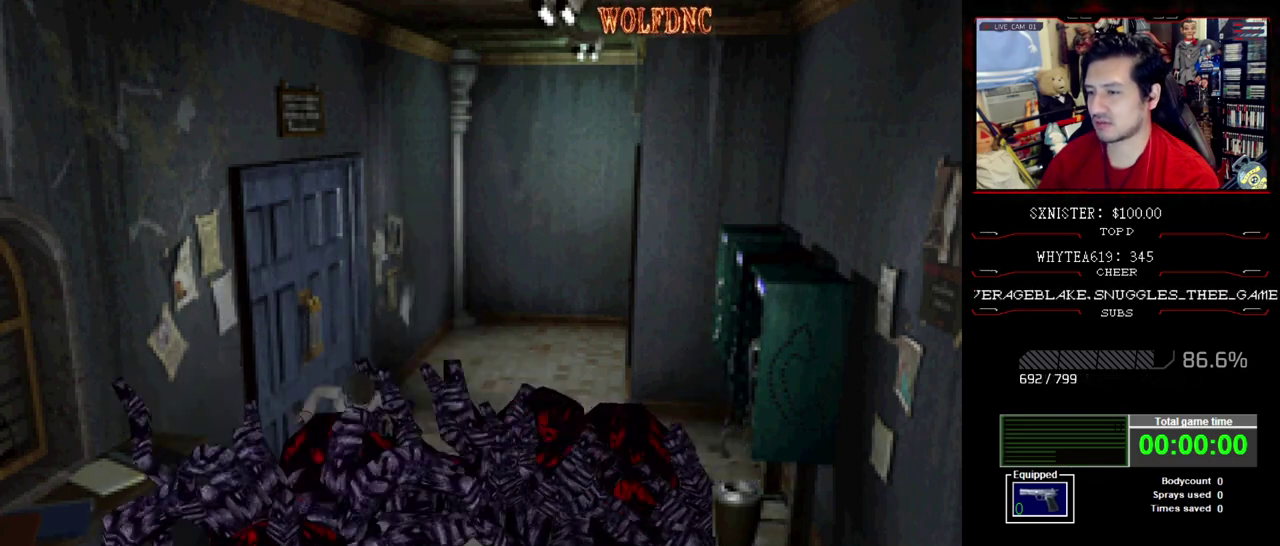
{"buttons": ["CROSS", "R1", "DPAD_DOWN"], "events": []}
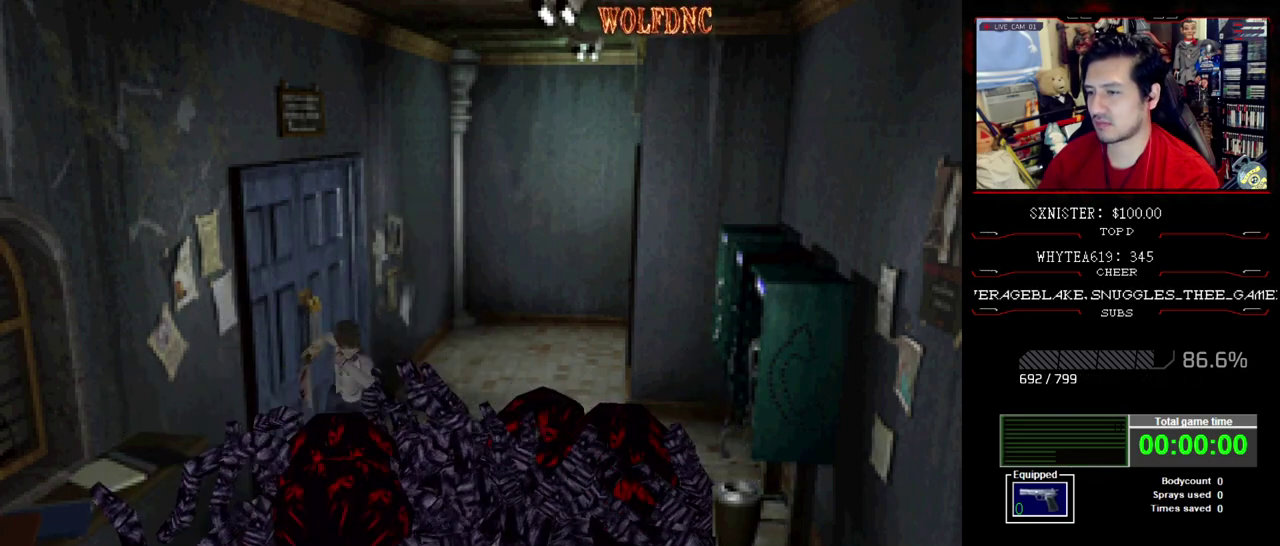
{"buttons": ["CROSS", "R1", "DPAD_DOWN"], "events": []}
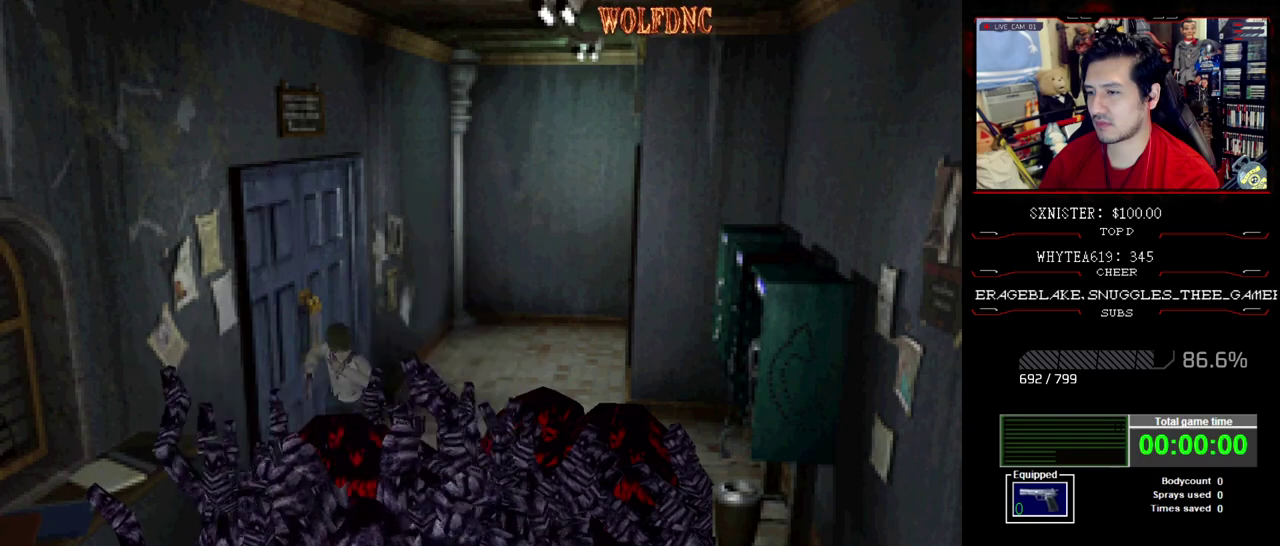
{"buttons": ["CROSS", "R1", "DPAD_DOWN"], "events": []}
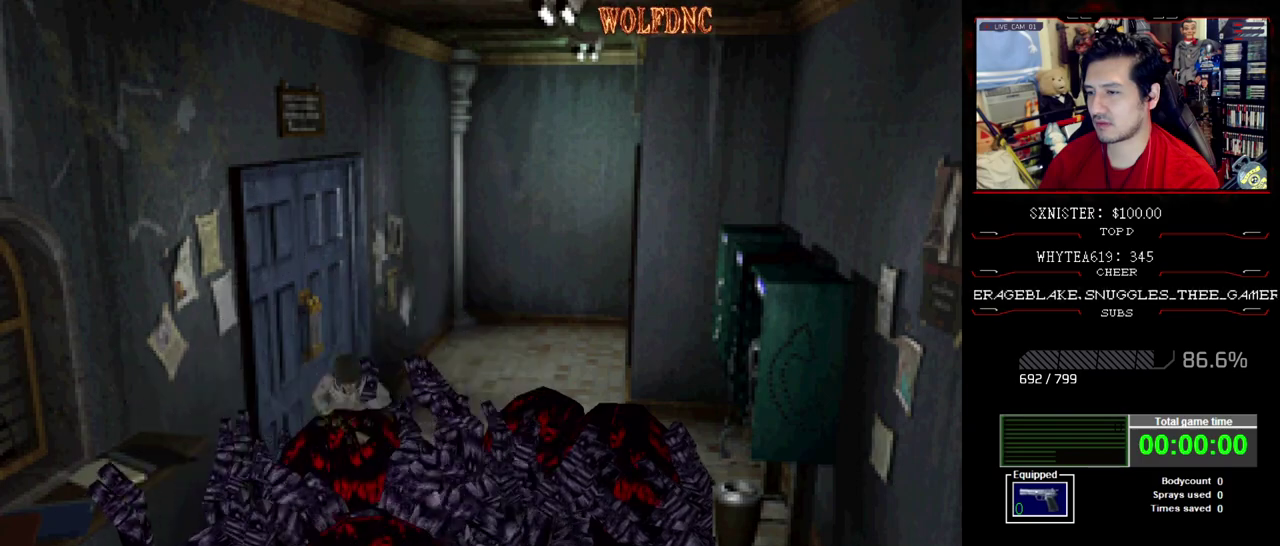
{"buttons": ["CROSS", "R1", "DPAD_DOWN"], "events": []}
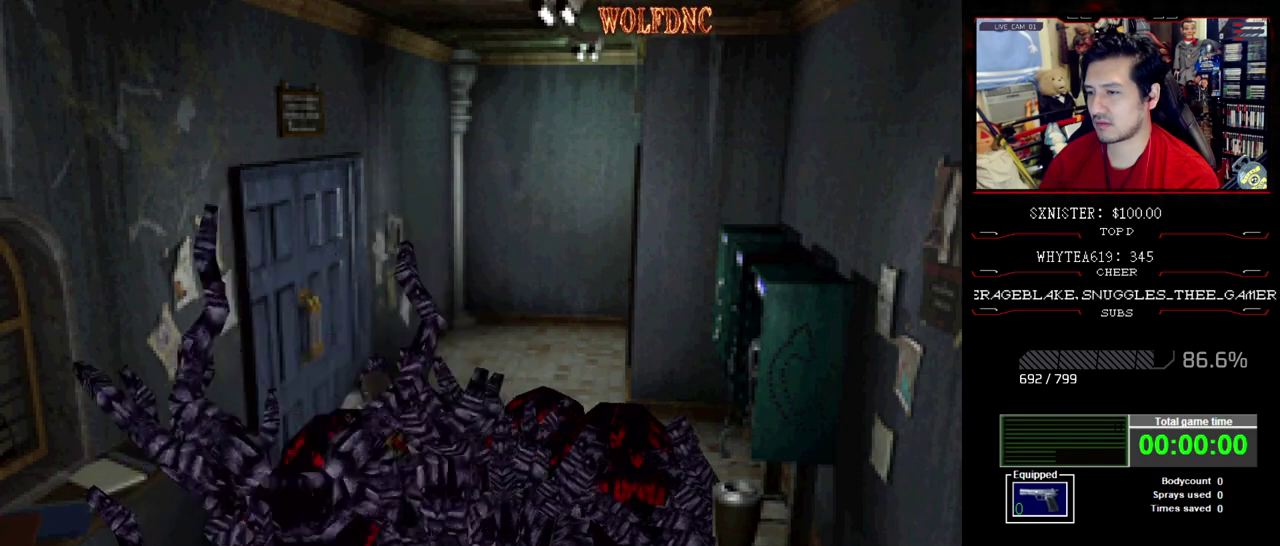
{"buttons": [], "events": [[100, "CROSS", "up"], [100, "DPAD_DOWN", "up"], [150, "R1", "up"]]}
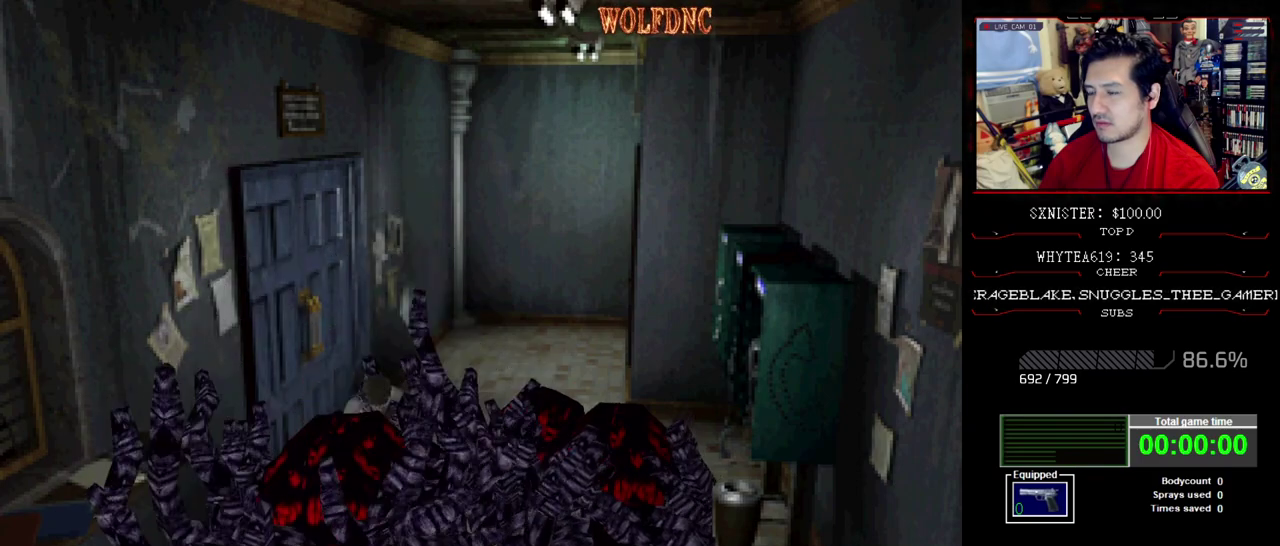
{"buttons": ["SQUARE", "DPAD_UP"], "events": [[150, "DPAD_UP", "down"], [300, "SQUARE", "down"]]}
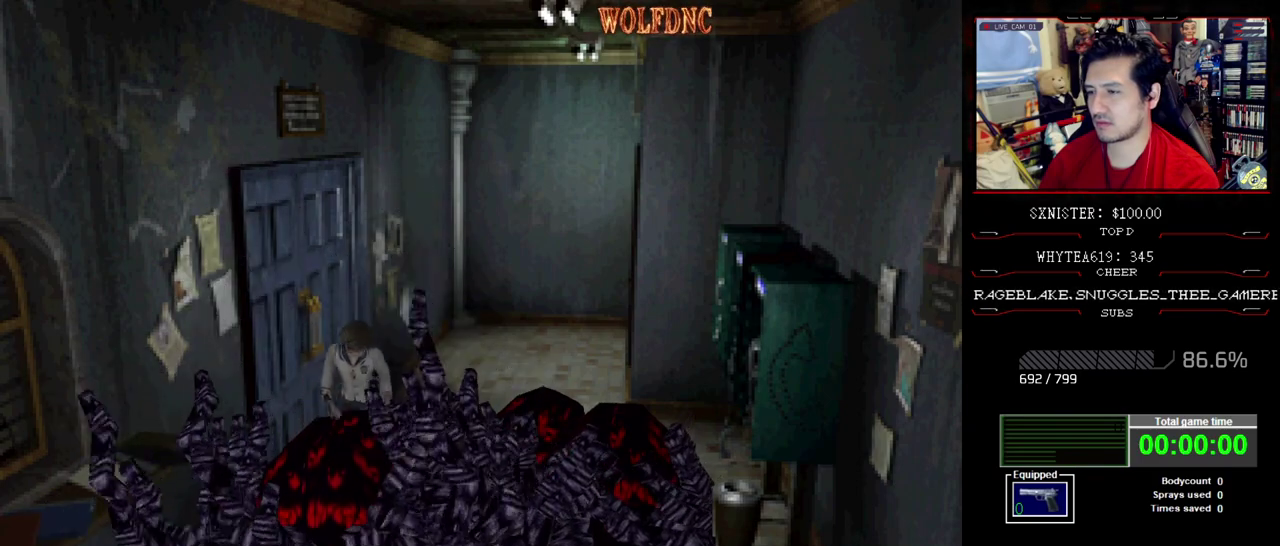
{"buttons": ["CROSS", "SQUARE", "DPAD_UP"], "events": [[317, "CROSS", "down"], [450, "CROSS", "up"], [500, "CROSS", "down"]]}
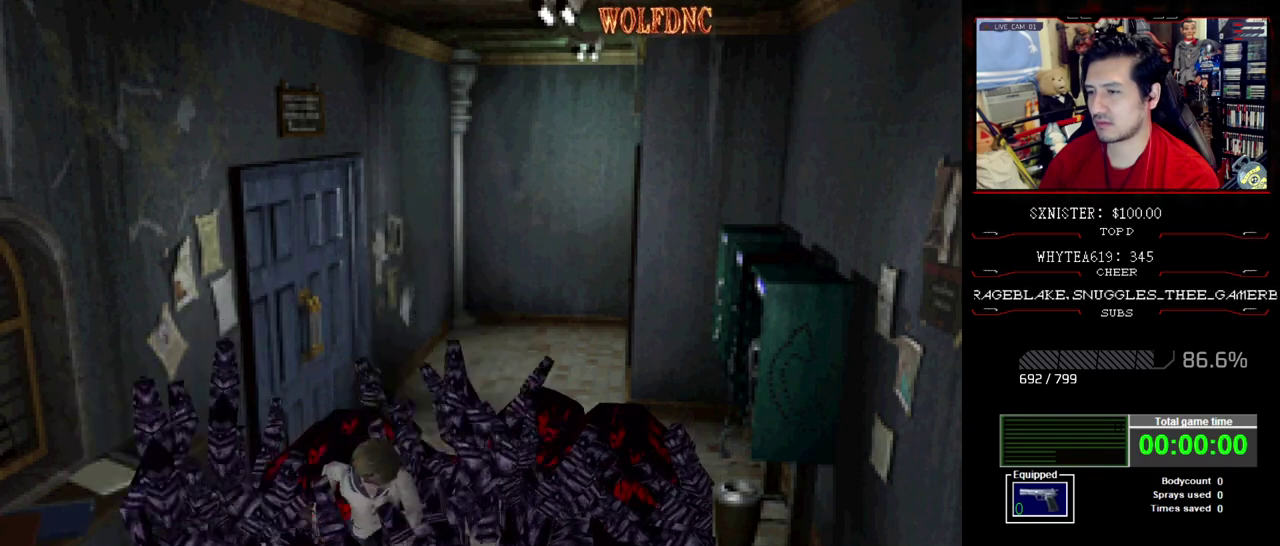
{"buttons": ["CROSS", "SQUARE", "DPAD_UP", "DPAD_LEFT"], "events": [[100, "DPAD_RIGHT", "down"], [150, "DPAD_RIGHT", "up"], [467, "DPAD_LEFT", "down"]]}
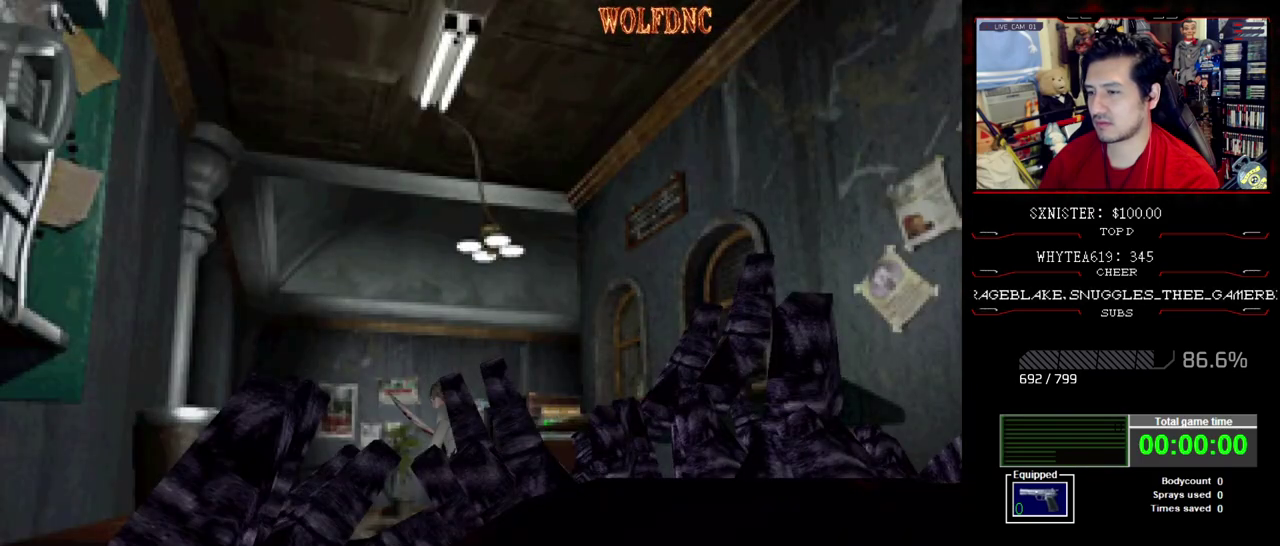
{"buttons": ["CROSS", "SQUARE", "DPAD_UP"], "events": [[117, "CROSS", "up"], [117, "DPAD_LEFT", "up"], [167, "CROSS", "down"], [300, "DPAD_RIGHT", "down"], [350, "CROSS", "up"], [400, "CROSS", "down"], [433, "DPAD_RIGHT", "up"]]}
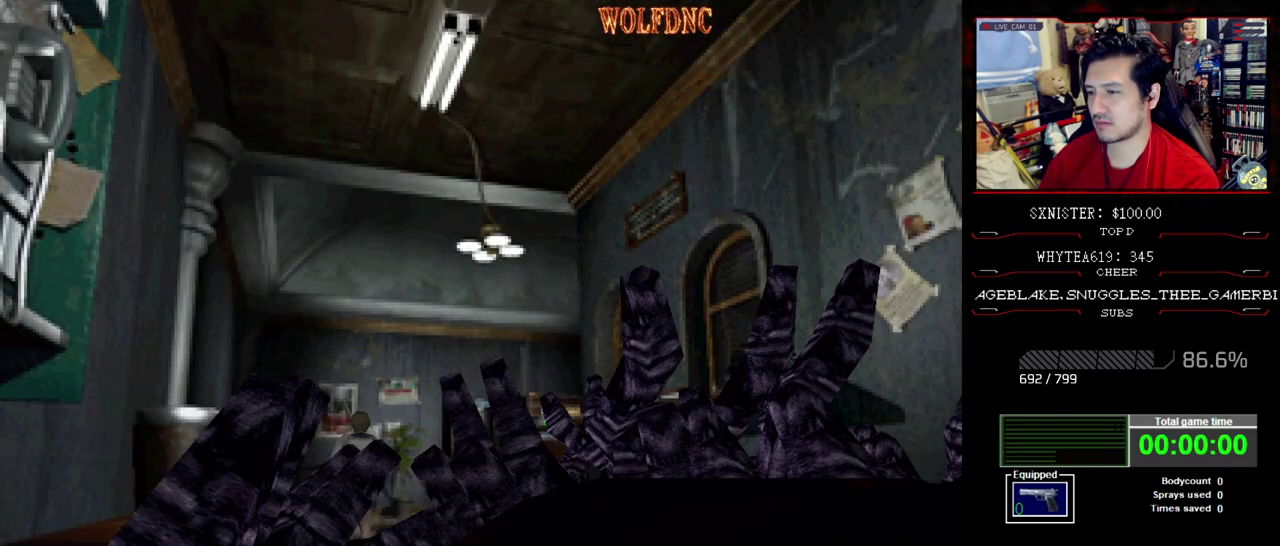
{"buttons": ["SQUARE", "DPAD_UP"], "events": [[33, "CROSS", "up"]]}
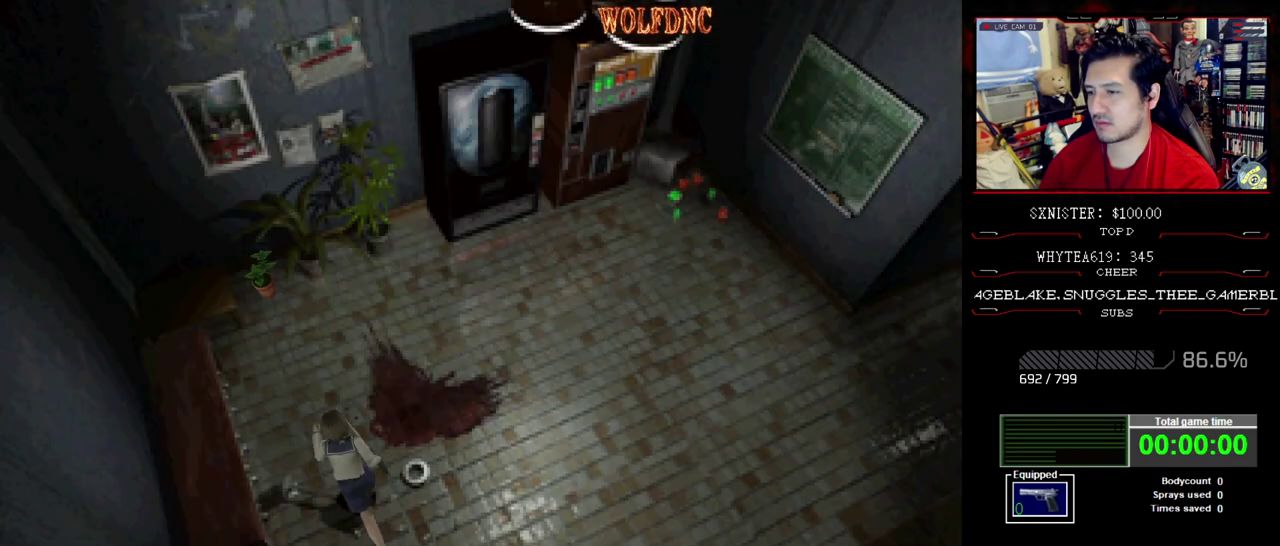
{"buttons": ["SQUARE", "DPAD_UP"], "events": [[283, "CROSS", "down"], [417, "CROSS", "up"]]}
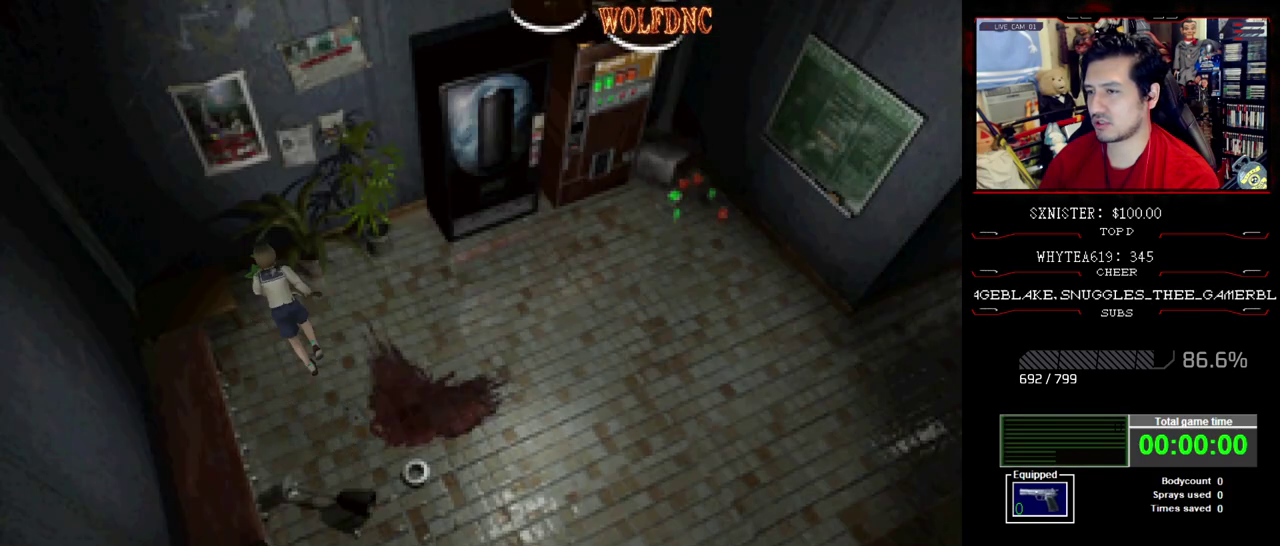
{"buttons": ["CROSS", "DPAD_UP"], "events": [[67, "SQUARE", "up"], [167, "CROSS", "down"], [200, "DPAD_UP", "up"], [300, "CROSS", "up"], [350, "CROSS", "down"], [350, "DPAD_LEFT", "down"], [400, "DPAD_UP", "down"], [450, "DPAD_LEFT", "up"]]}
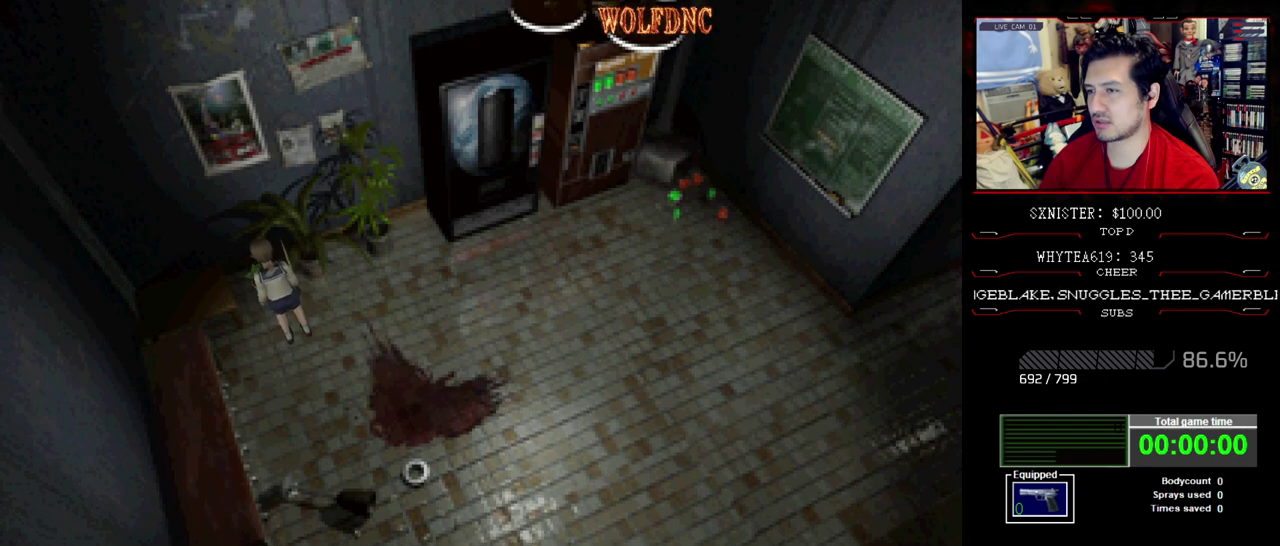
{"buttons": ["CROSS"], "events": [[33, "CROSS", "up"], [83, "CROSS", "down"], [83, "DPAD_UP", "up"]]}